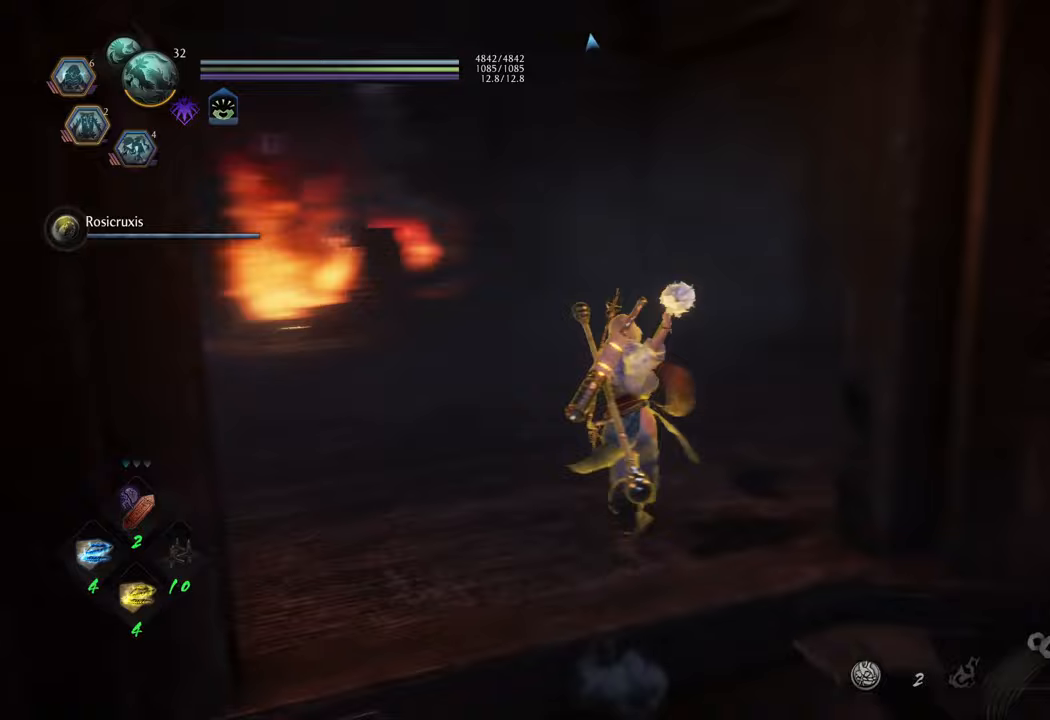
Gameplay with a controller (Xbox layout); each line is a JSON object with the inputs held at the frame after it. "events" lists button and stick changes between this image and that frame as [ms after this image, input, new state], when the widget could be followed in between. Not read: L3.
{"buttons": [], "left_stick": "up-left", "right_stick": "right", "events": [[250, "right_stick", "center"], [333, "right_stick", "right"], [500, "left_stick", "up-left"]]}
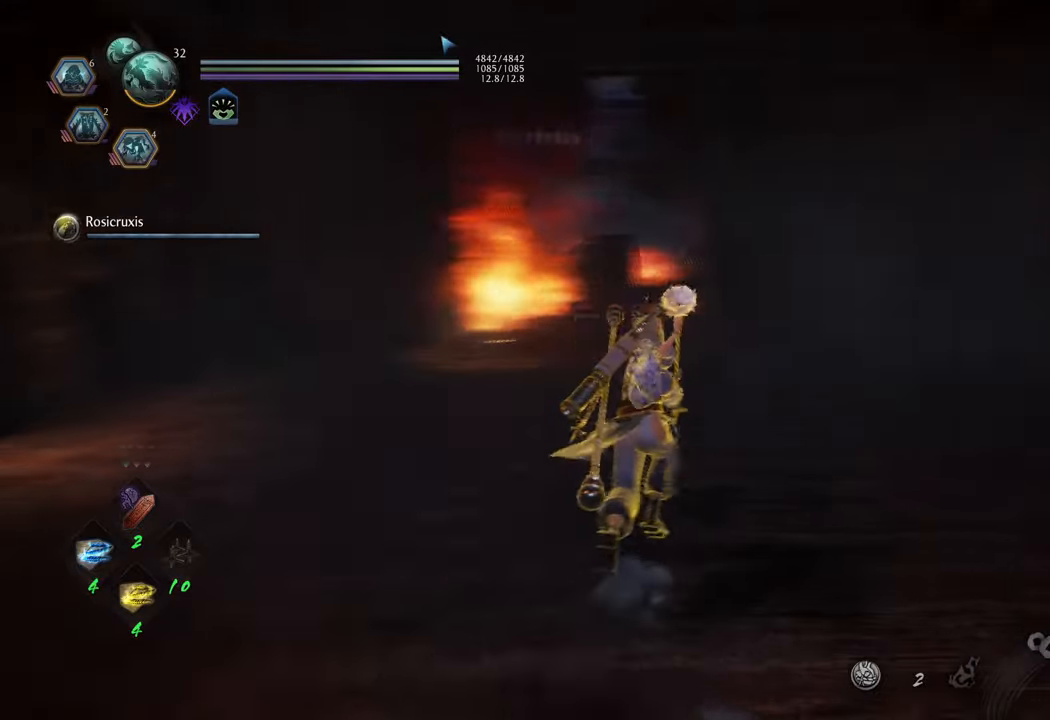
{"buttons": [], "left_stick": "up", "right_stick": "left", "events": [[83, "right_stick", "left"], [300, "left_stick", "up"]]}
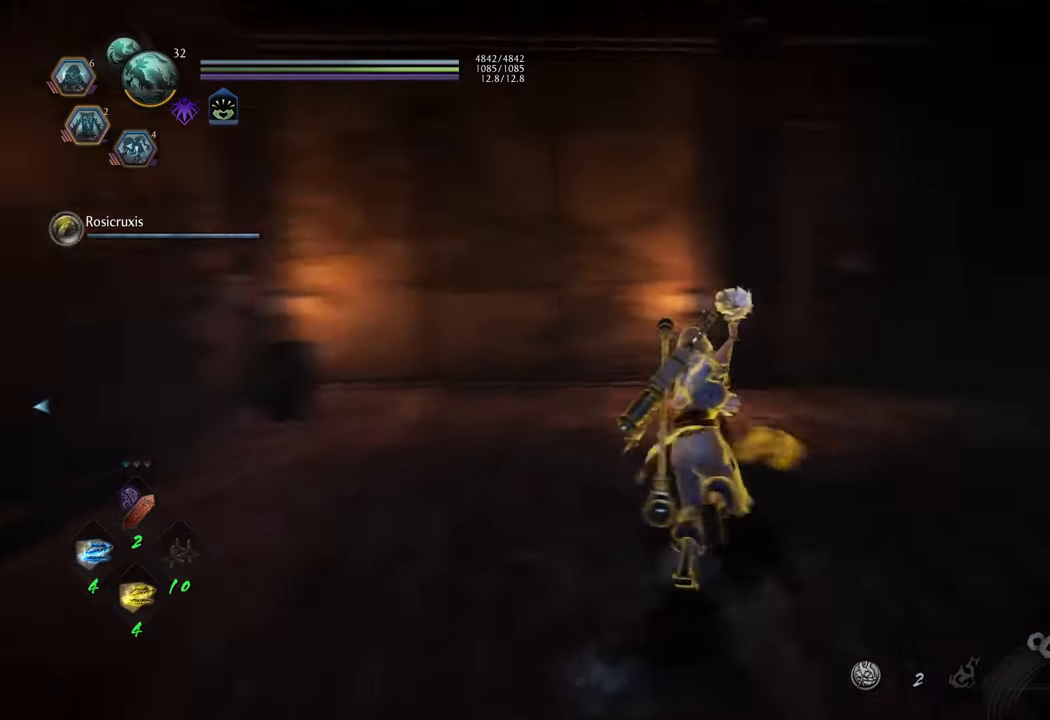
{"buttons": [], "left_stick": "up", "right_stick": "center", "events": [[67, "right_stick", "center"], [233, "left_stick", "up-left"], [267, "A", "down"], [417, "A", "up"], [450, "left_stick", "up"]]}
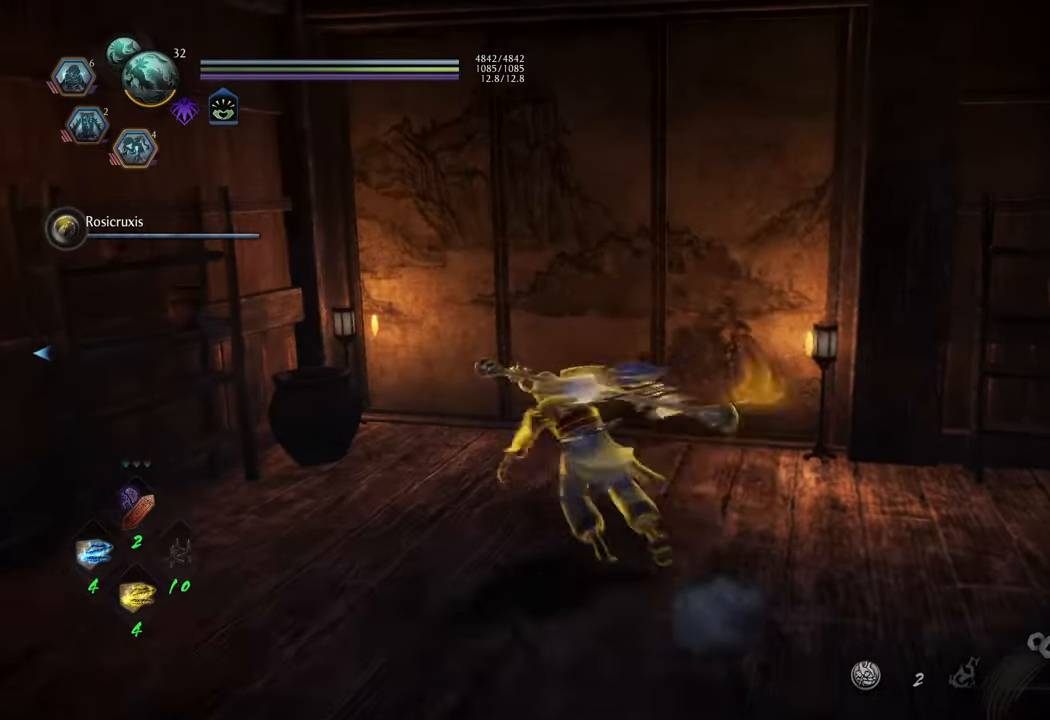
{"buttons": [], "left_stick": "up-right", "right_stick": "center", "events": [[367, "left_stick", "up-right"]]}
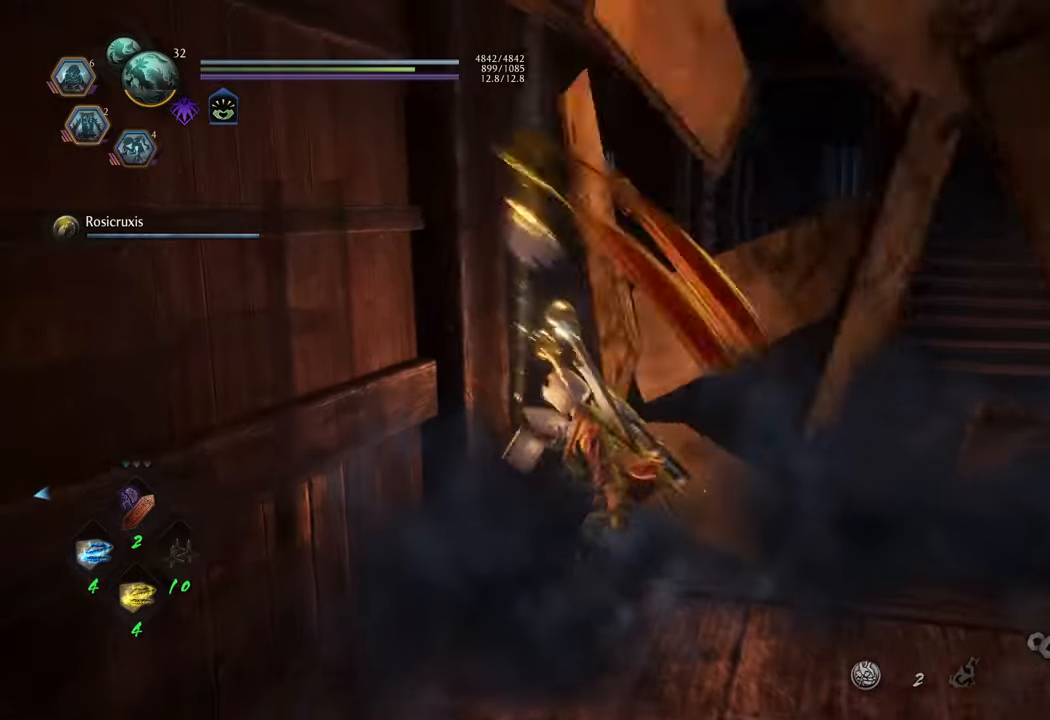
{"buttons": ["A"], "left_stick": "up-right", "right_stick": "center", "events": [[183, "A", "down"]]}
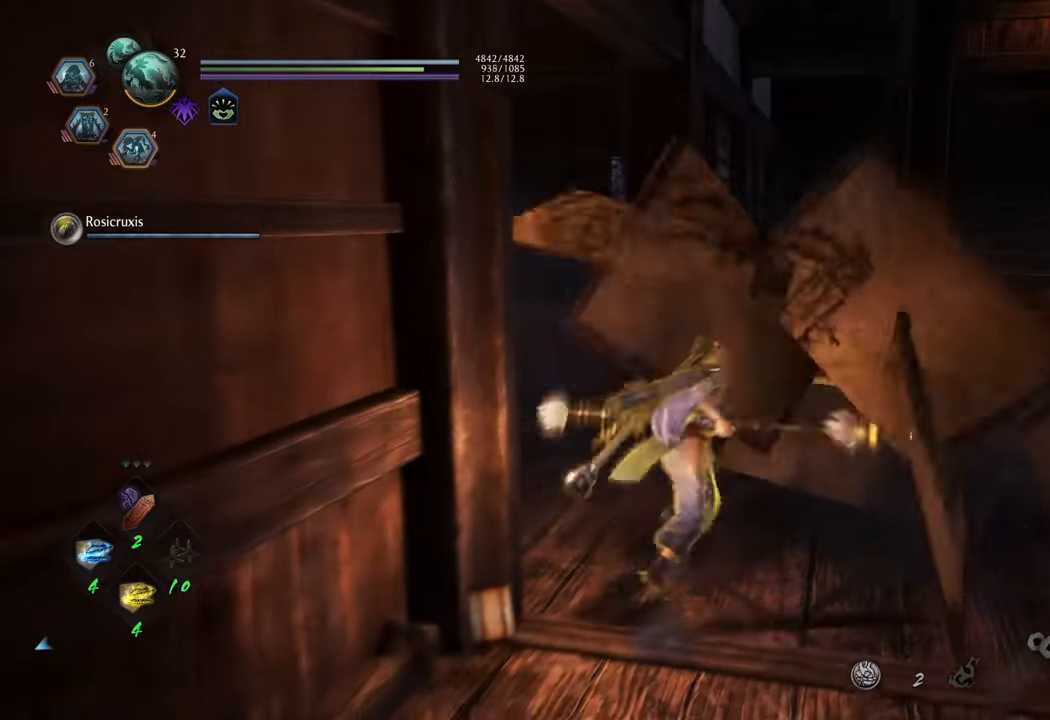
{"buttons": ["A"], "left_stick": "up", "right_stick": "center", "events": [[400, "left_stick", "up"]]}
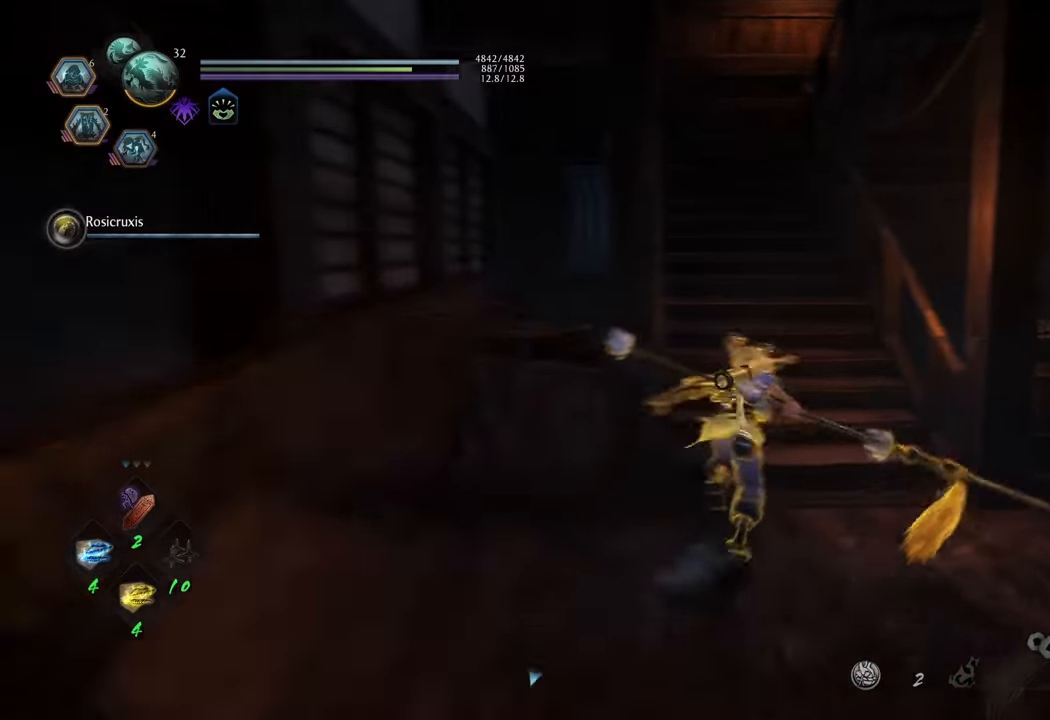
{"buttons": ["A"], "left_stick": "up", "right_stick": "center", "events": []}
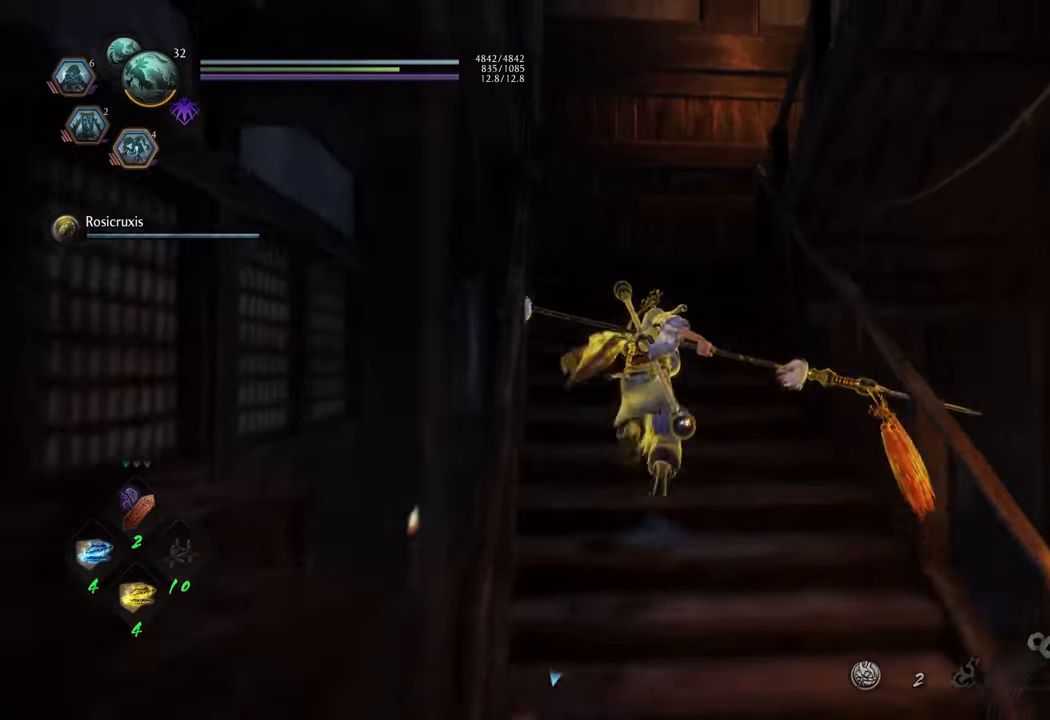
{"buttons": ["A"], "left_stick": "up-right", "right_stick": "center", "events": [[500, "left_stick", "up-right"]]}
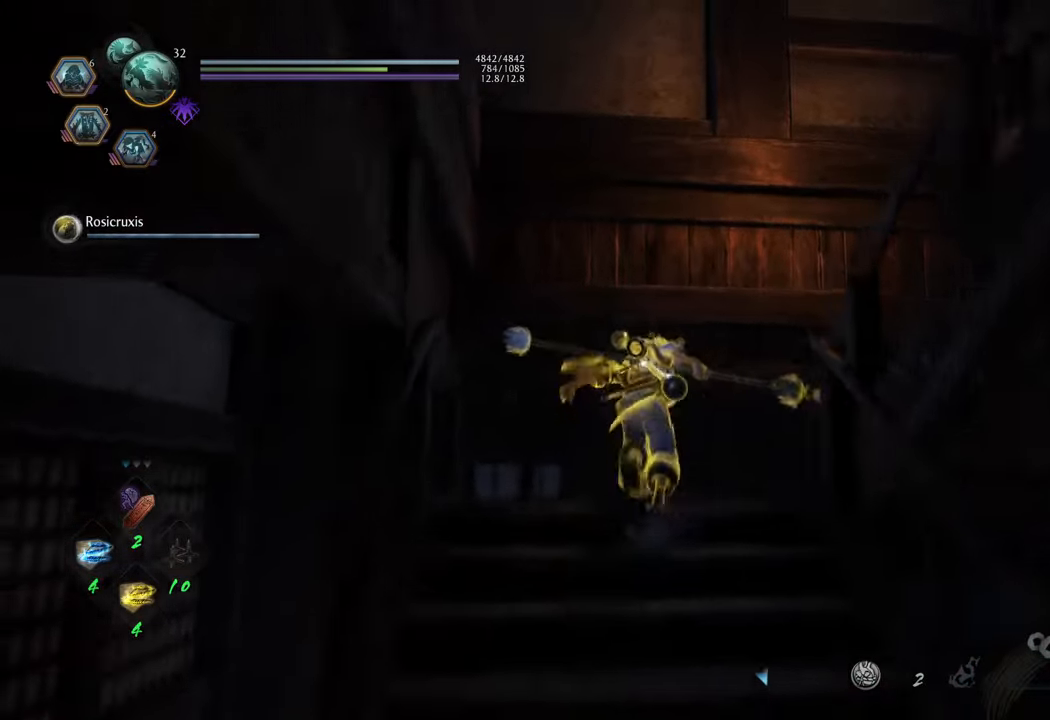
{"buttons": ["A"], "left_stick": "down-right", "right_stick": "center", "events": [[117, "left_stick", "right"], [233, "left_stick", "down-right"]]}
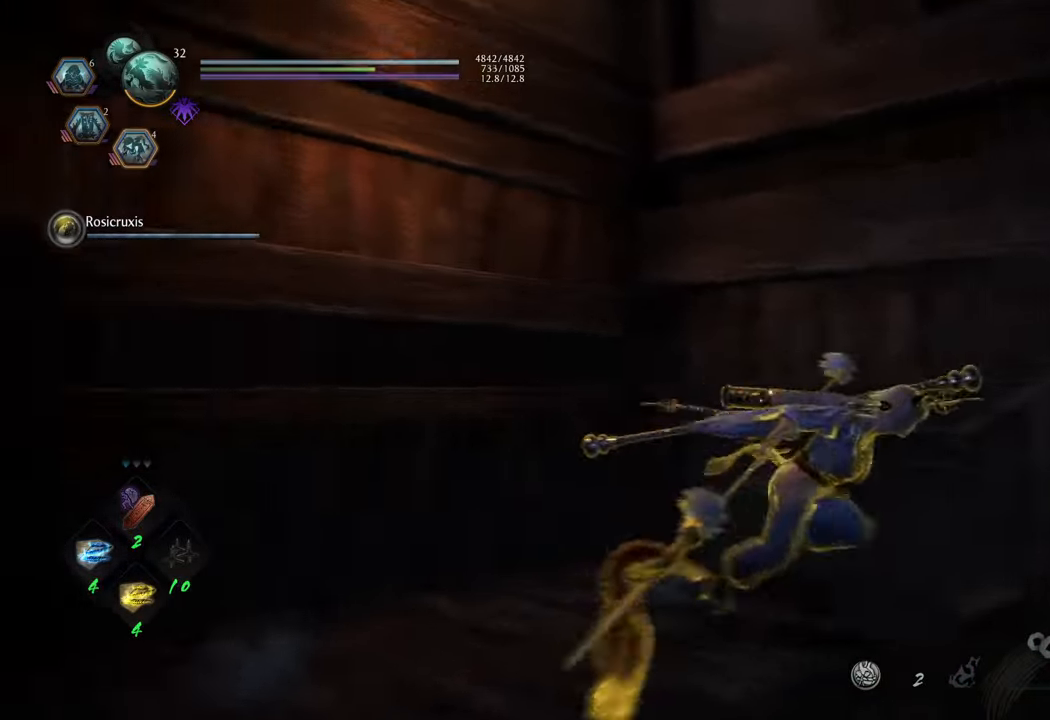
{"buttons": ["A"], "left_stick": "up-right", "right_stick": "center", "events": [[167, "left_stick", "right"], [383, "left_stick", "up-right"]]}
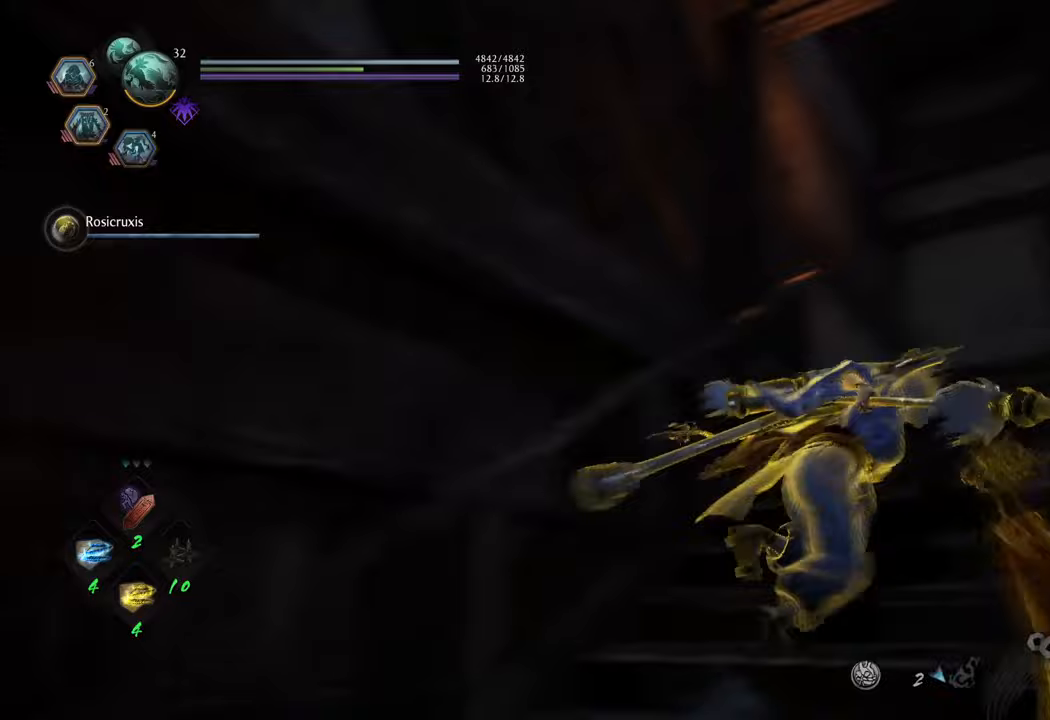
{"buttons": ["A"], "left_stick": "up", "right_stick": "center", "events": [[233, "left_stick", "up"]]}
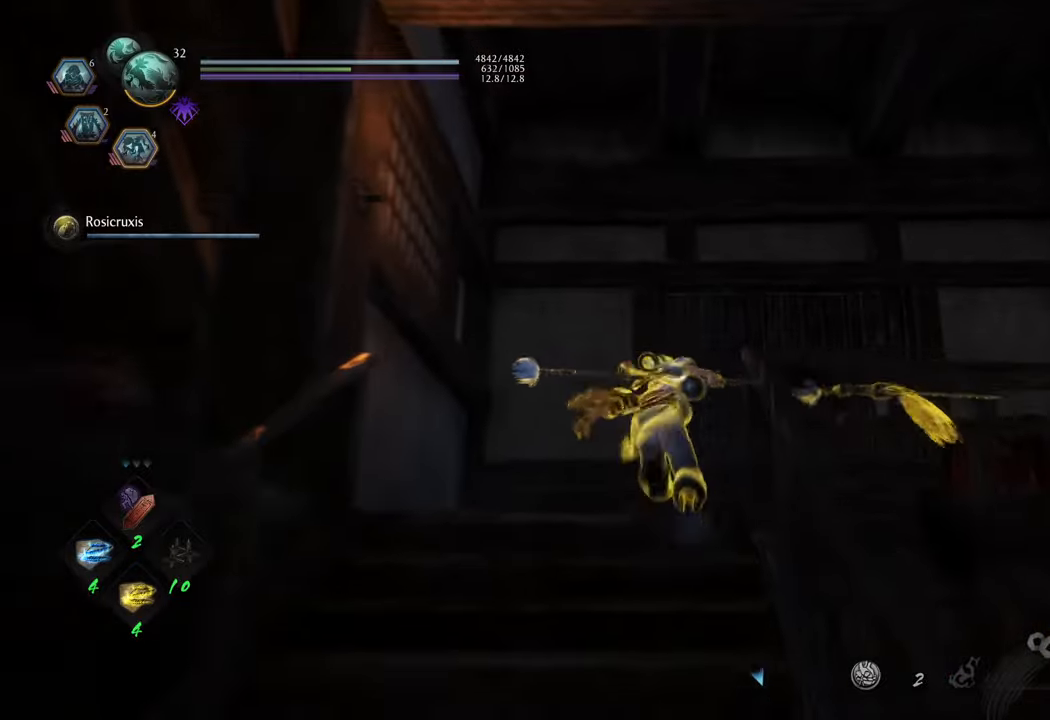
{"buttons": ["A"], "left_stick": "right", "right_stick": "center", "events": [[17, "left_stick", "up-right"], [183, "left_stick", "right"]]}
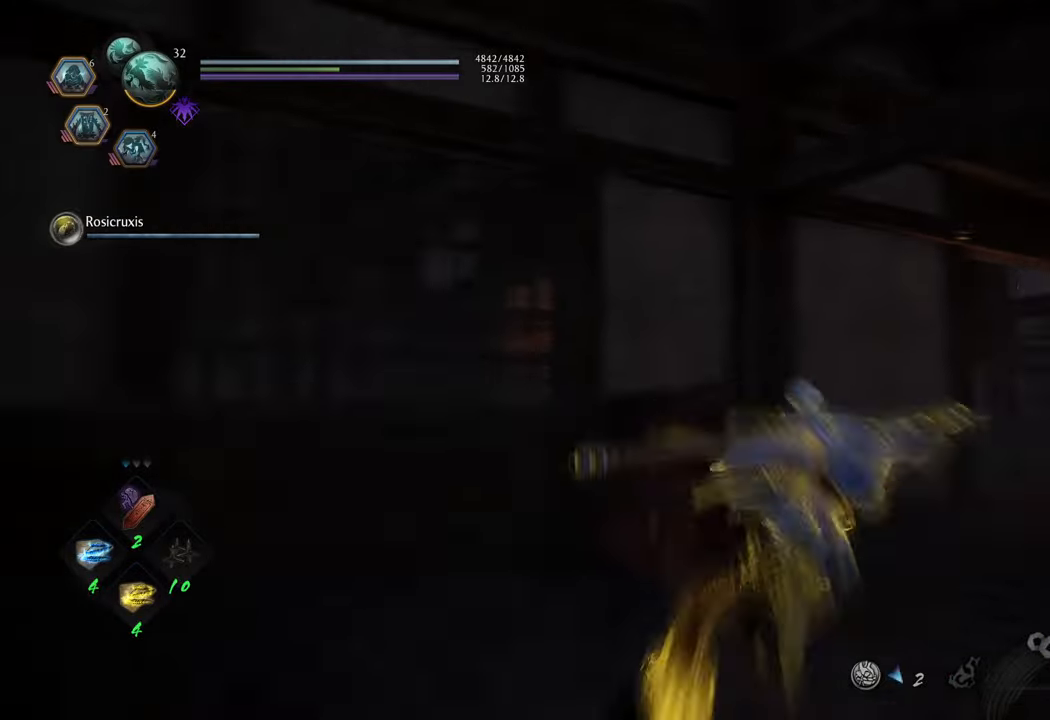
{"buttons": ["A"], "left_stick": "up", "right_stick": "center", "events": [[33, "left_stick", "up-right"], [150, "left_stick", "up"]]}
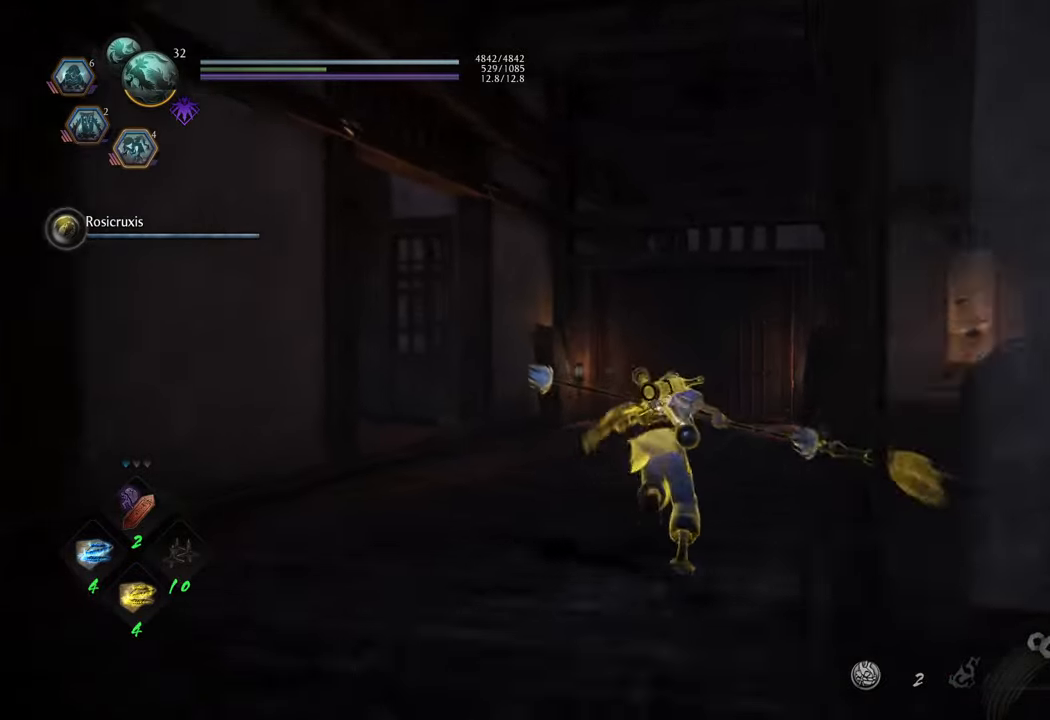
{"buttons": [], "left_stick": "up-right", "right_stick": "center", "events": [[400, "left_stick", "up-right"], [450, "A", "up"]]}
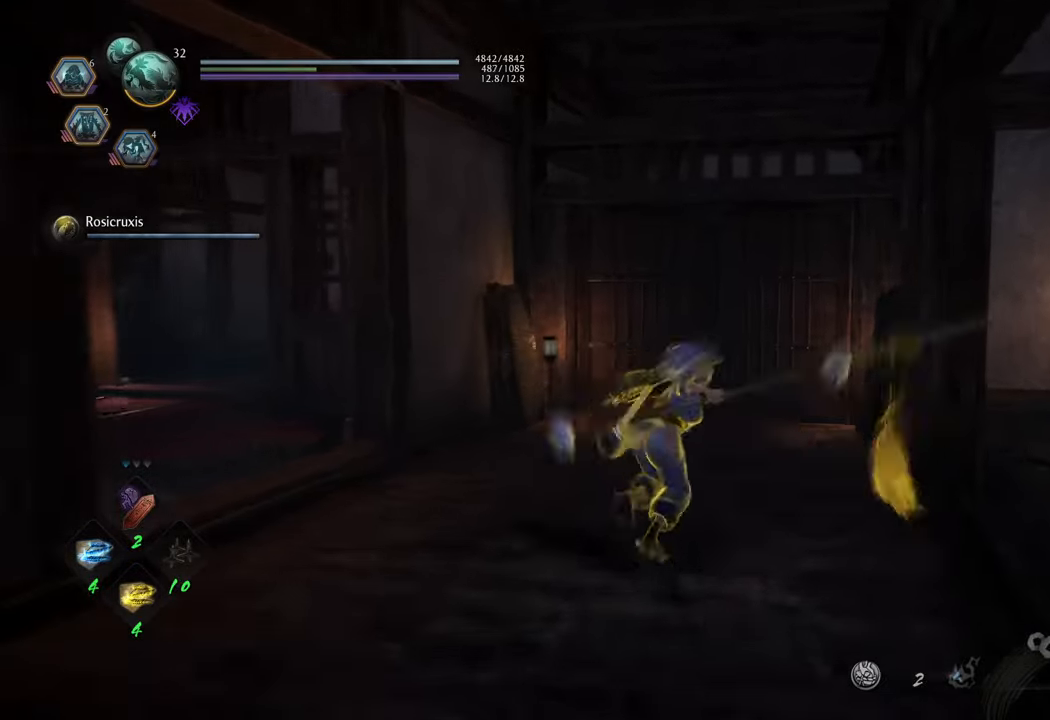
{"buttons": [], "left_stick": "center", "right_stick": "up-right", "events": [[117, "left_stick", "down-right"], [150, "right_stick", "right"], [350, "left_stick", "center"], [367, "right_stick", "up-right"]]}
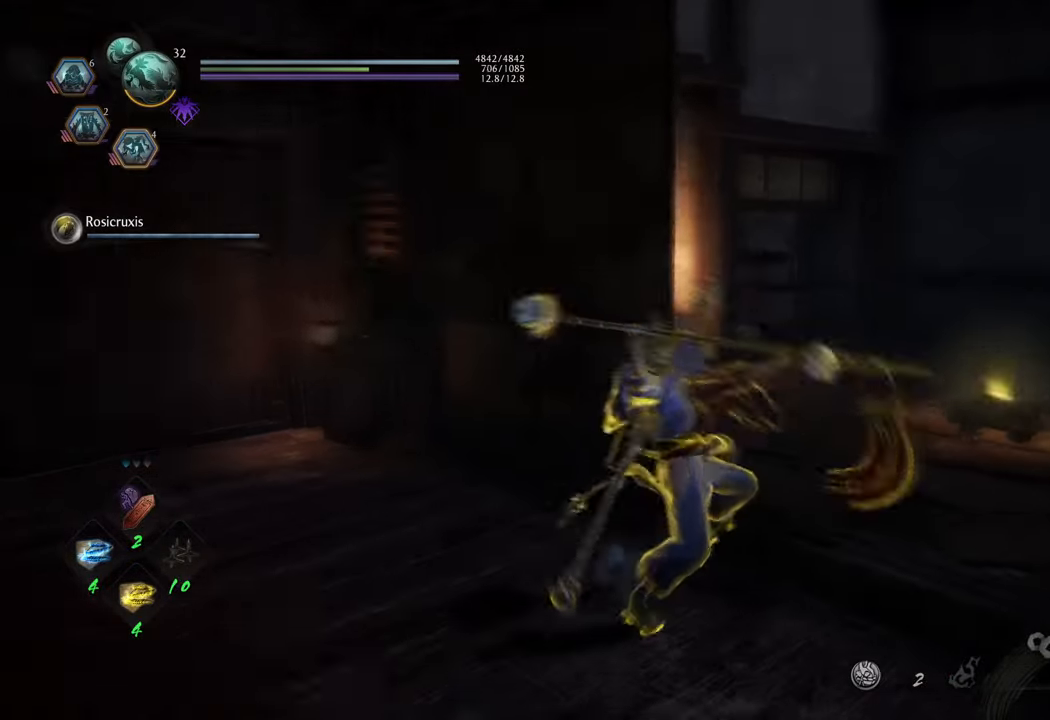
{"buttons": [], "left_stick": "right", "right_stick": "right", "events": [[50, "right_stick", "center"], [183, "left_stick", "right"], [450, "right_stick", "right"]]}
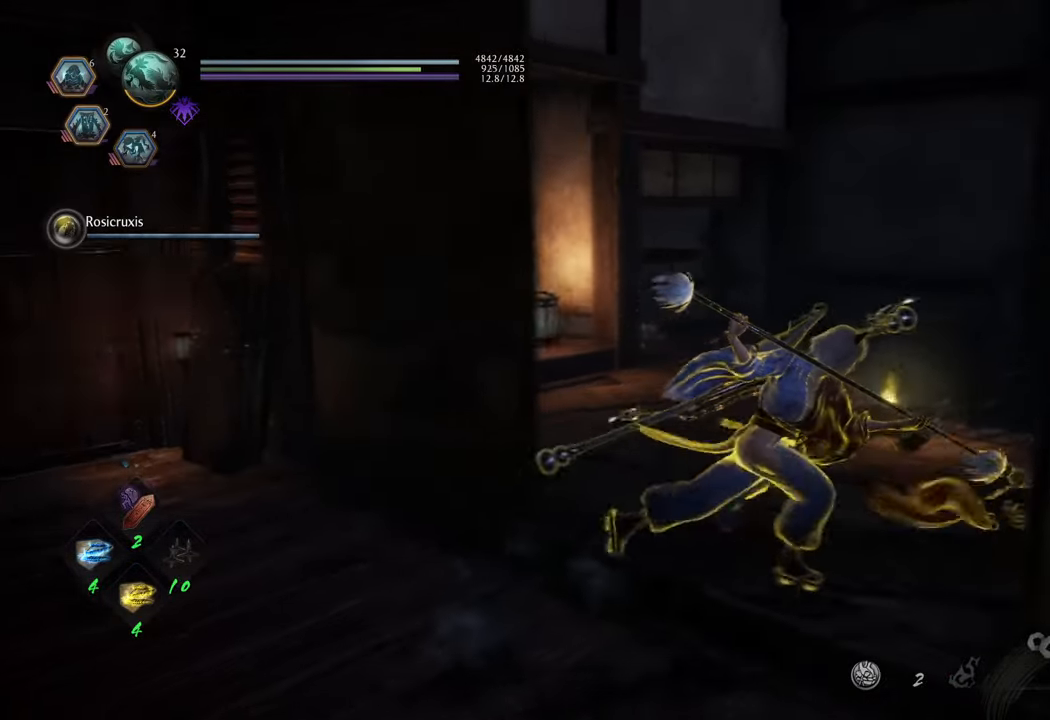
{"buttons": ["L1"], "left_stick": "up", "right_stick": "center", "events": [[200, "left_stick", "up-right"], [267, "R3", "down"], [300, "left_stick", "up"], [383, "right_stick", "center"], [400, "R3", "up"], [450, "L1", "down"]]}
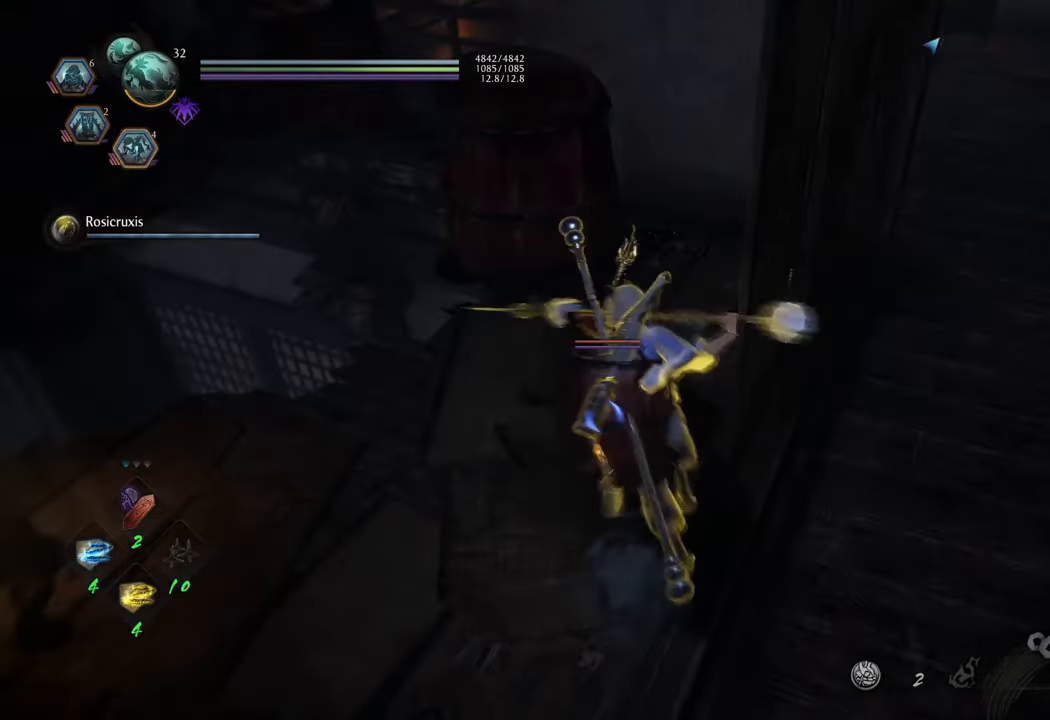
{"buttons": [], "left_stick": "center", "right_stick": "center", "events": [[117, "Y", "down"], [233, "Y", "up"], [317, "L1", "up"], [350, "left_stick", "center"]]}
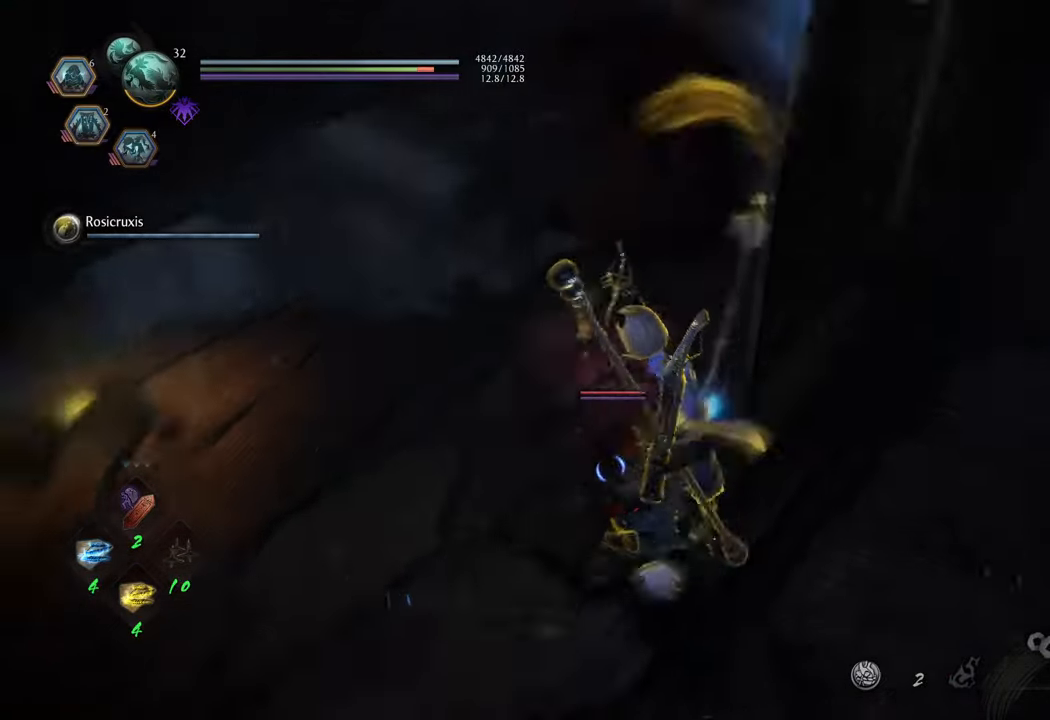
{"buttons": [], "left_stick": "center", "right_stick": "center", "events": []}
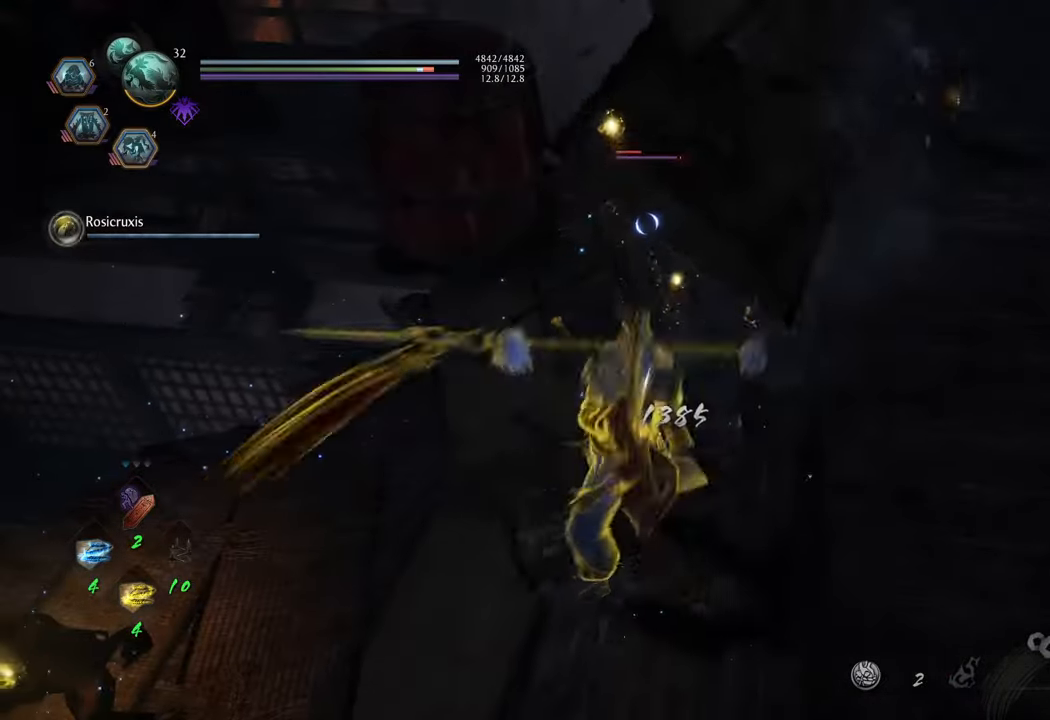
{"buttons": ["Y"], "left_stick": "center", "right_stick": "center", "events": [[417, "Y", "down"]]}
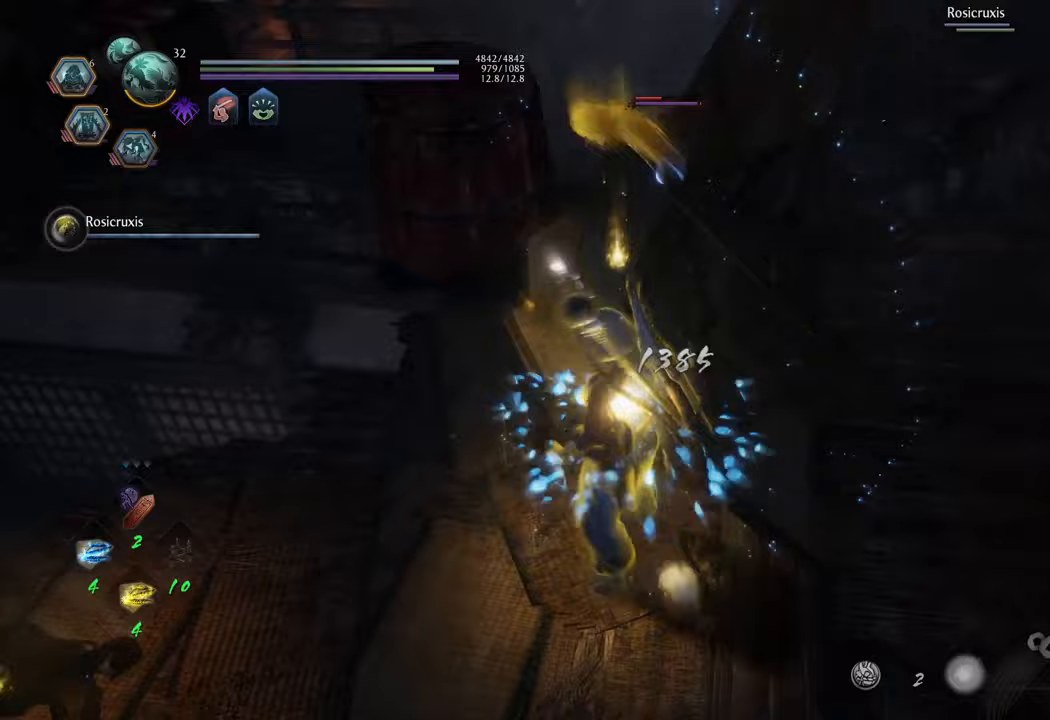
{"buttons": [], "left_stick": "center", "right_stick": "center", "events": [[17, "Y", "up"]]}
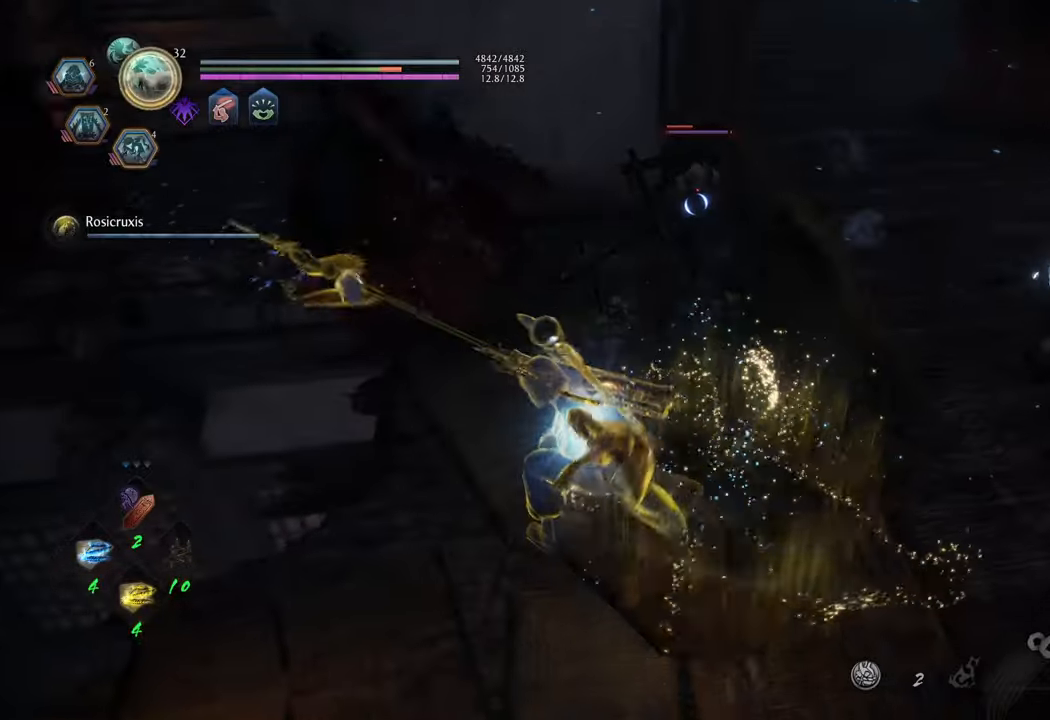
{"buttons": [], "left_stick": "up-right", "right_stick": "center", "events": [[150, "left_stick", "up-right"]]}
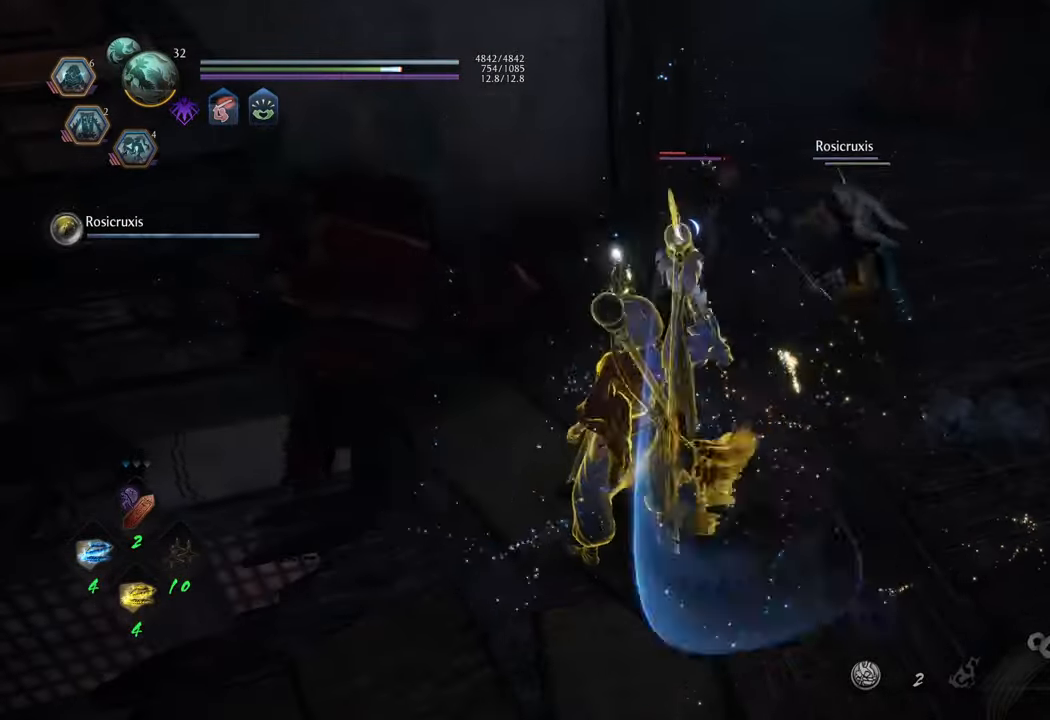
{"buttons": [], "left_stick": "up-right", "right_stick": "center", "events": [[33, "Y", "down"], [133, "Y", "up"]]}
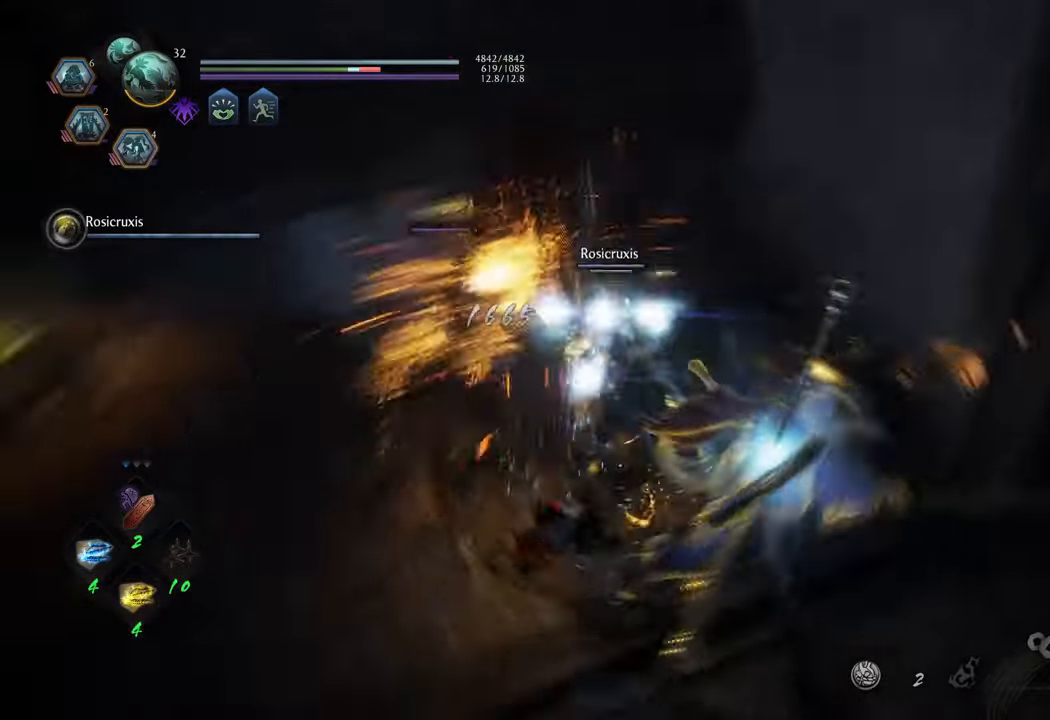
{"buttons": ["R1"], "left_stick": "center", "right_stick": "center", "events": [[433, "left_stick", "center"], [450, "R1", "down"]]}
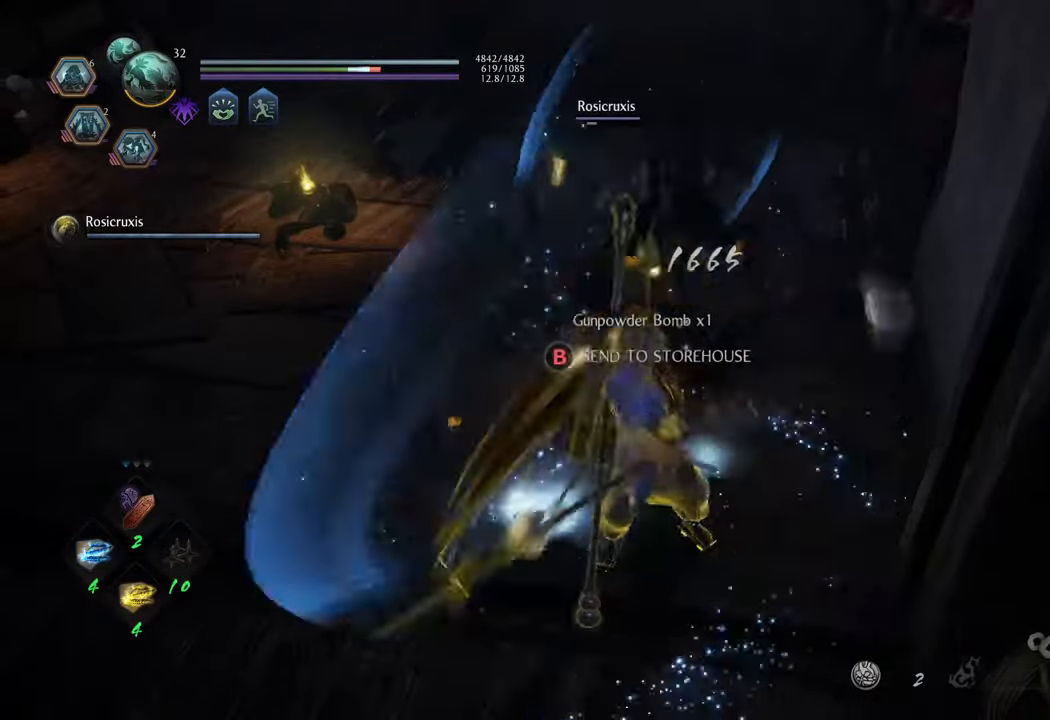
{"buttons": [], "left_stick": "up", "right_stick": "center", "events": [[83, "R1", "up"], [467, "left_stick", "up"]]}
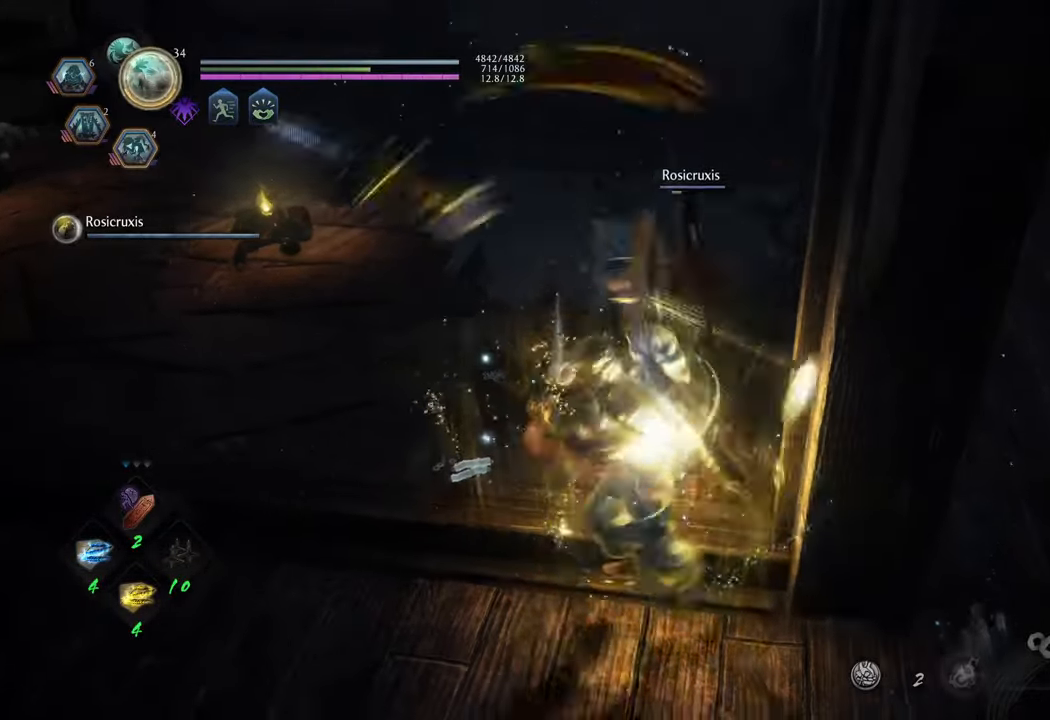
{"buttons": ["B"], "left_stick": "down-left", "right_stick": "center", "events": [[100, "B", "down"], [217, "B", "up"], [300, "B", "down"], [300, "left_stick", "up-left"], [383, "B", "up"], [450, "left_stick", "down-left"], [467, "B", "down"]]}
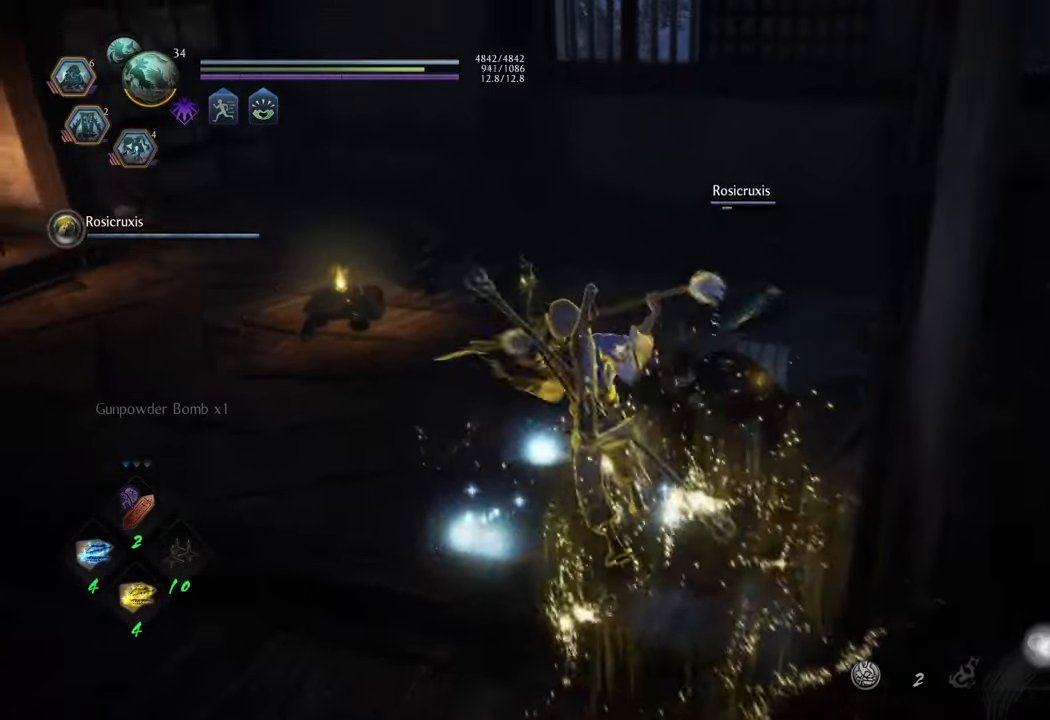
{"buttons": [], "left_stick": "down-right", "right_stick": "right", "events": [[33, "left_stick", "down"], [50, "B", "up"], [383, "right_stick", "right"], [400, "left_stick", "down-right"]]}
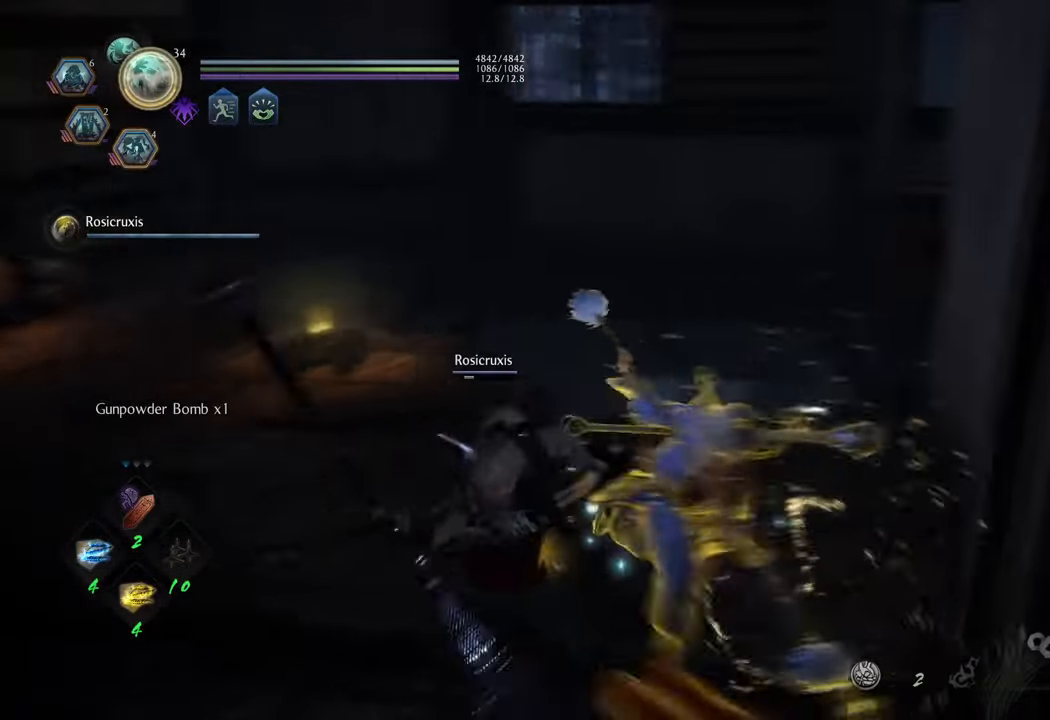
{"buttons": ["A"], "left_stick": "up", "right_stick": "center", "events": [[183, "left_stick", "up-right"], [217, "right_stick", "center"], [267, "A", "down"], [483, "left_stick", "up"]]}
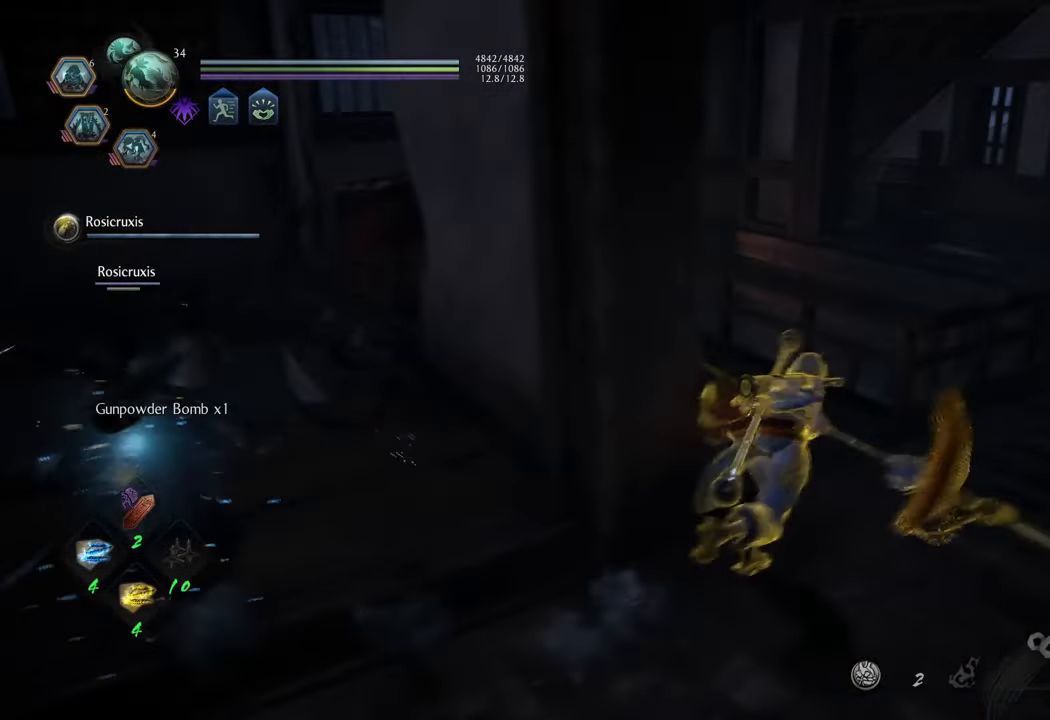
{"buttons": [], "left_stick": "down", "right_stick": "center", "events": [[17, "left_stick", "up-left"], [233, "A", "up"], [233, "left_stick", "down-left"], [300, "left_stick", "down"]]}
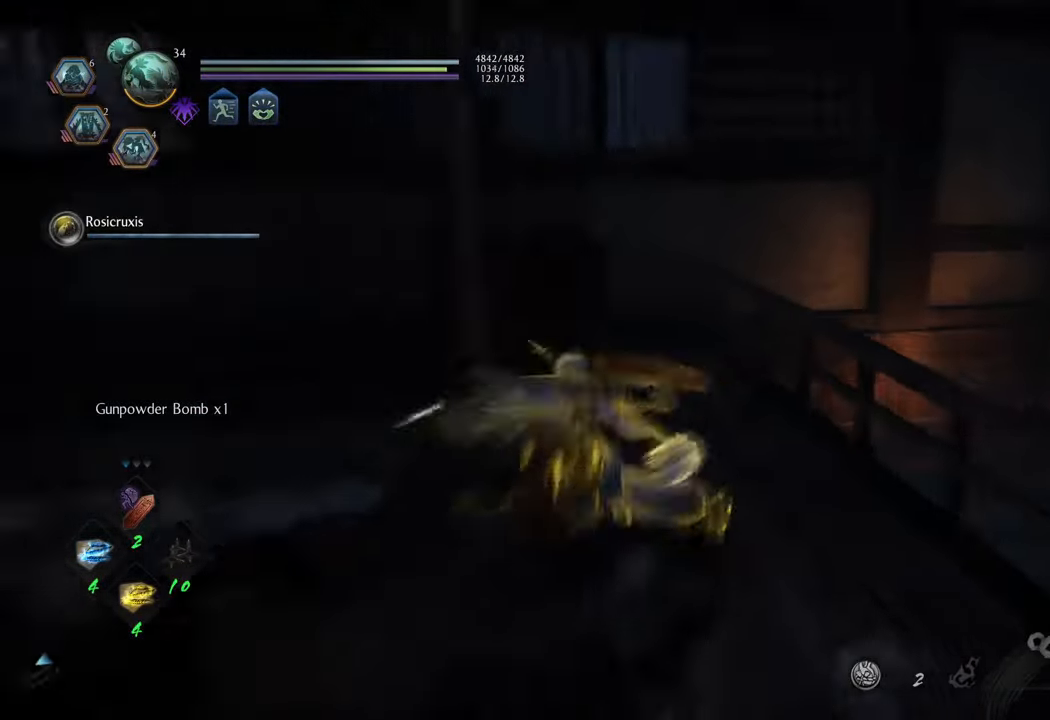
{"buttons": ["A"], "left_stick": "left", "right_stick": "center", "events": [[33, "A", "down"], [433, "left_stick", "left"]]}